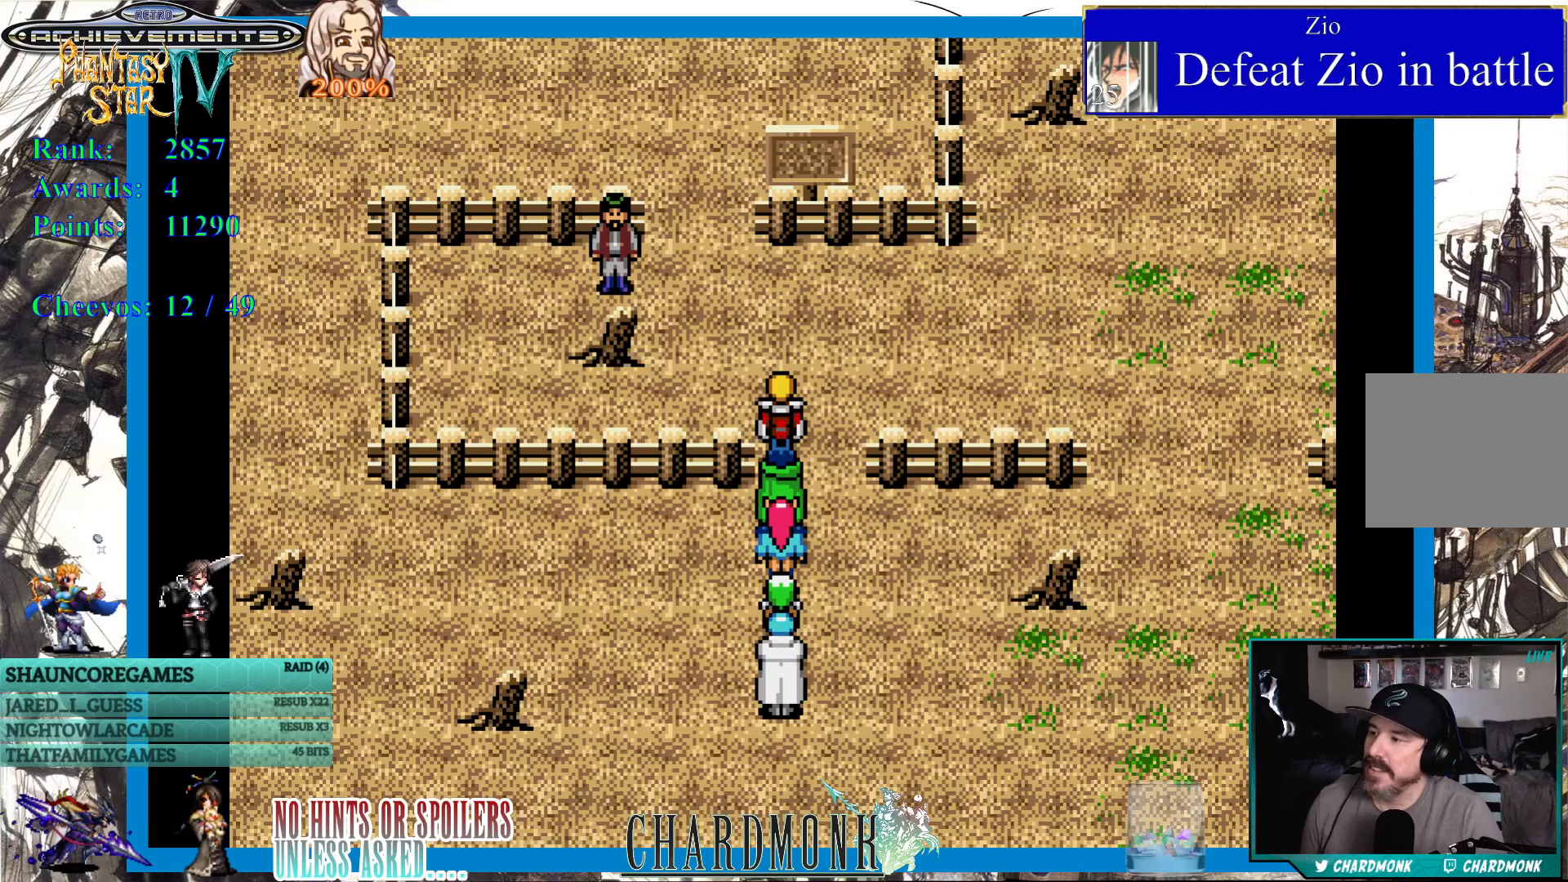
Gameplay with a controller (PlayStation layout); each line is a JSON object with the inputs held at the frame after it. "events" lists button and stick changes between this image and that frame as [ms after this image, input, new state], when the widget could be followed in between. Not read: L3 R3.
{"buttons": ["DPAD_UP"], "left_stick": "center", "right_stick": "center", "events": [[400, "DPAD_UP", "down"]]}
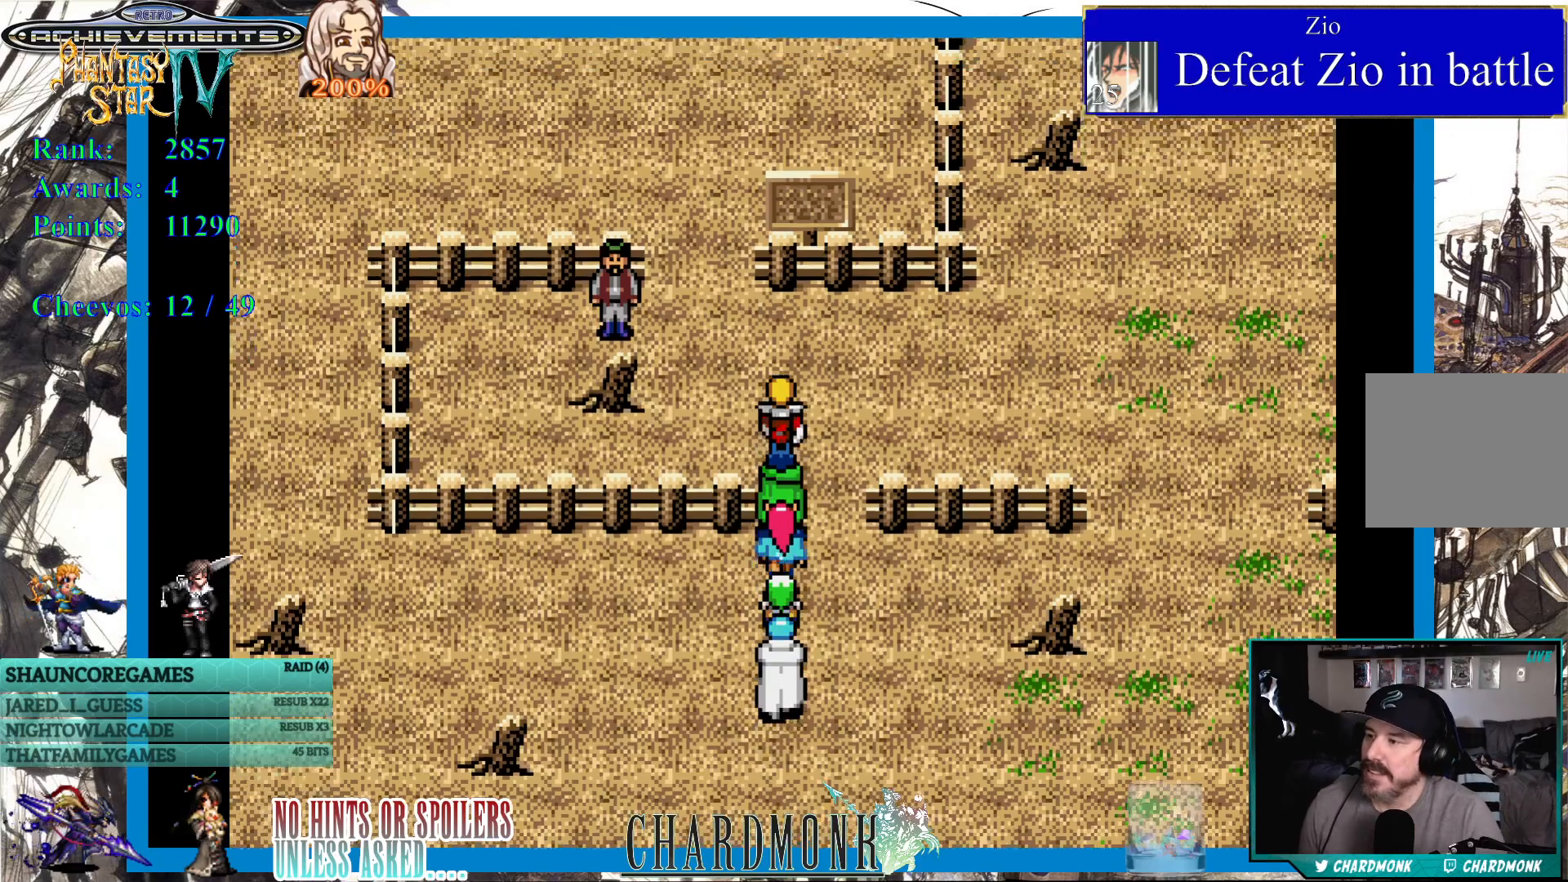
{"buttons": ["DPAD_RIGHT"], "left_stick": "center", "right_stick": "center", "events": [[33, "DPAD_RIGHT", "down"], [67, "DPAD_UP", "up"]]}
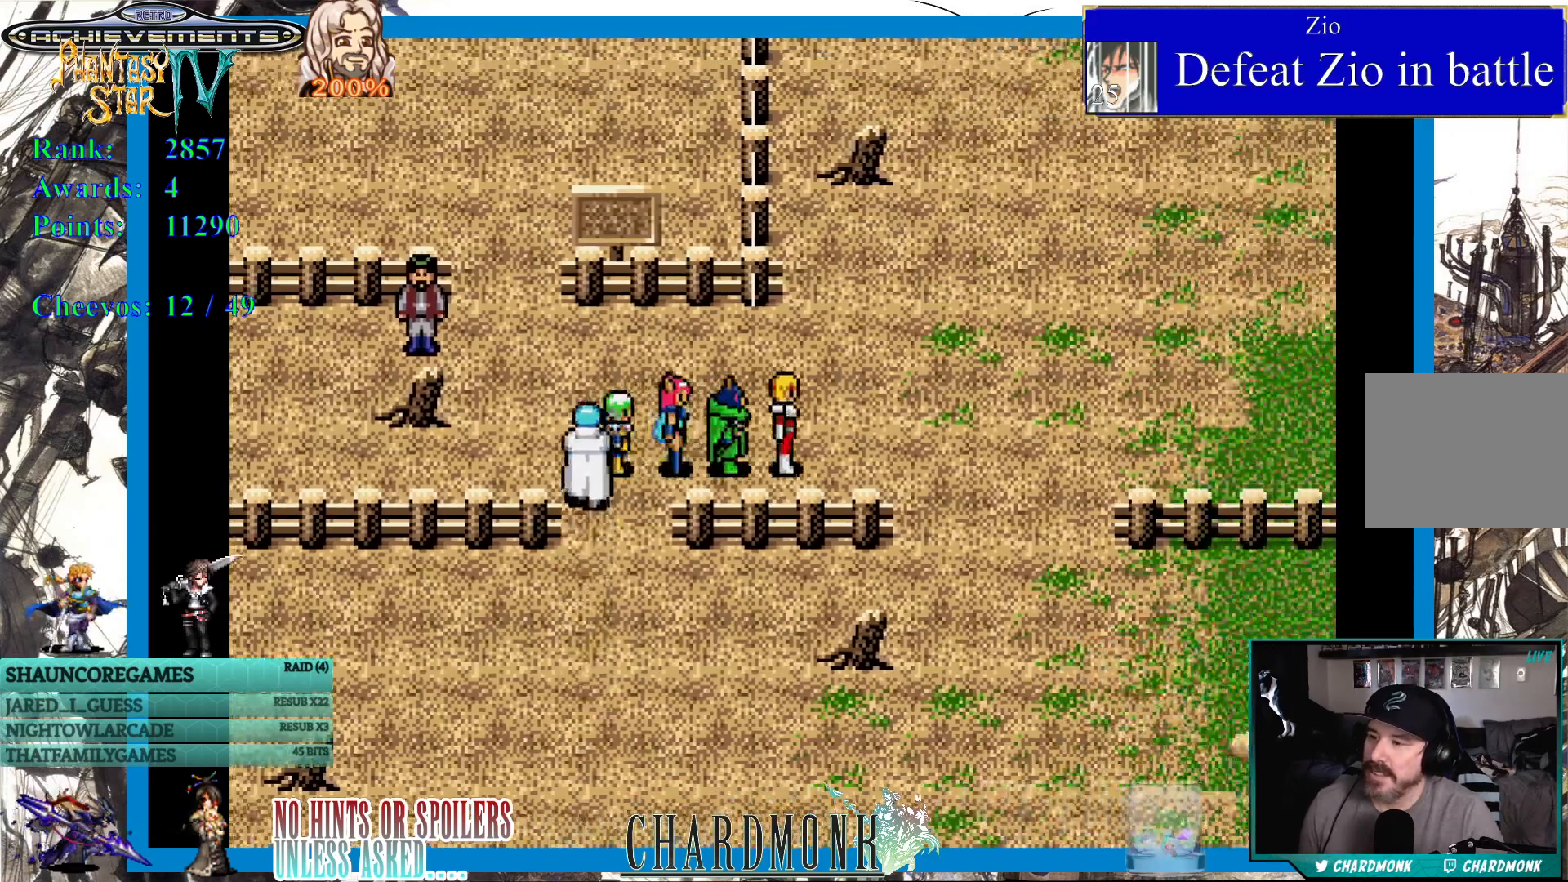
{"buttons": ["DPAD_RIGHT"], "left_stick": "center", "right_stick": "center", "events": []}
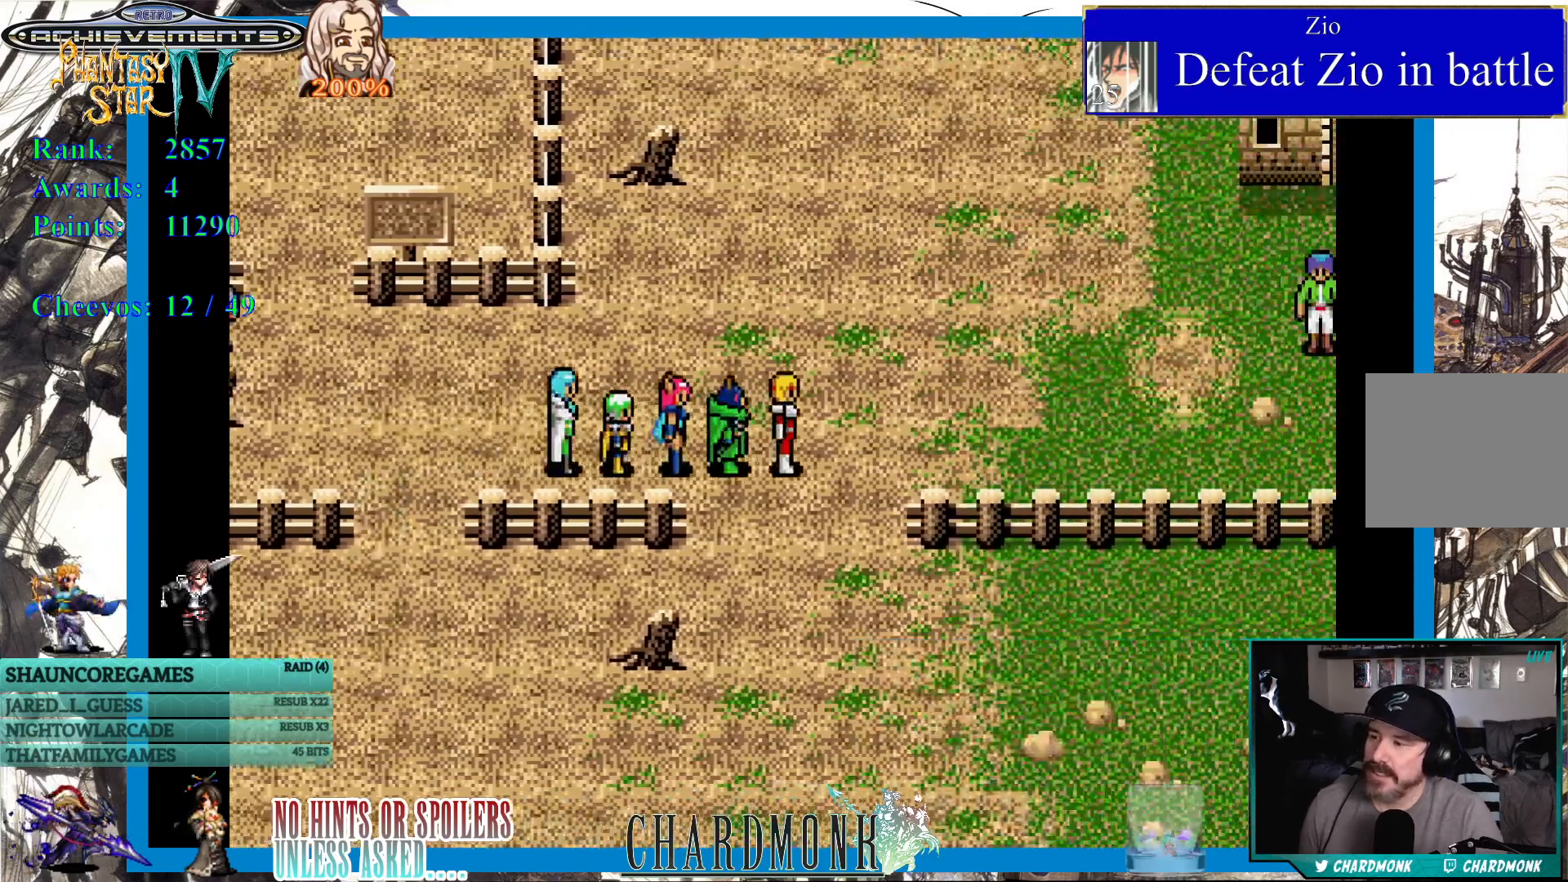
{"buttons": [], "left_stick": "center", "right_stick": "center", "events": [[150, "DPAD_RIGHT", "up"], [267, "DPAD_UP", "down"], [417, "DPAD_UP", "up"]]}